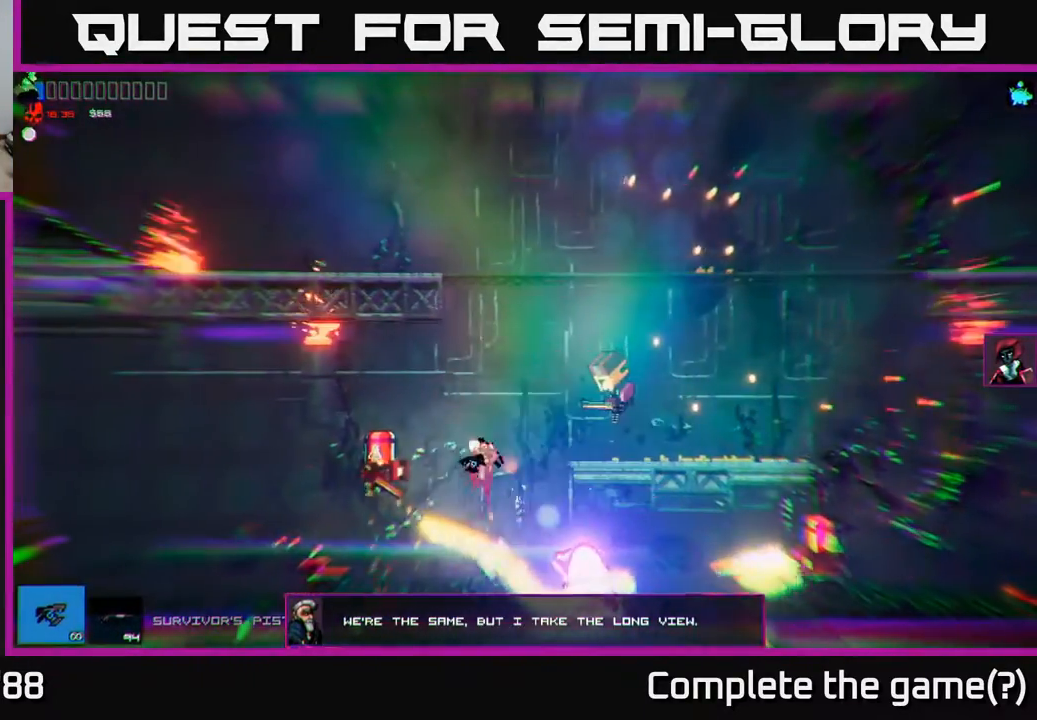
Gameplay with a controller (Xbox layout); each line is a JSON object with the inputs held at the frame after it. "events" lists button and stick changes between this image and that frame as [ms after this image, input, new state], when the widget could be followed in between.
{"buttons": [], "left_stick": "left", "right_stick": "right", "events": [[250, "R1", "down"], [350, "R1", "up"], [417, "right_stick", "right"]]}
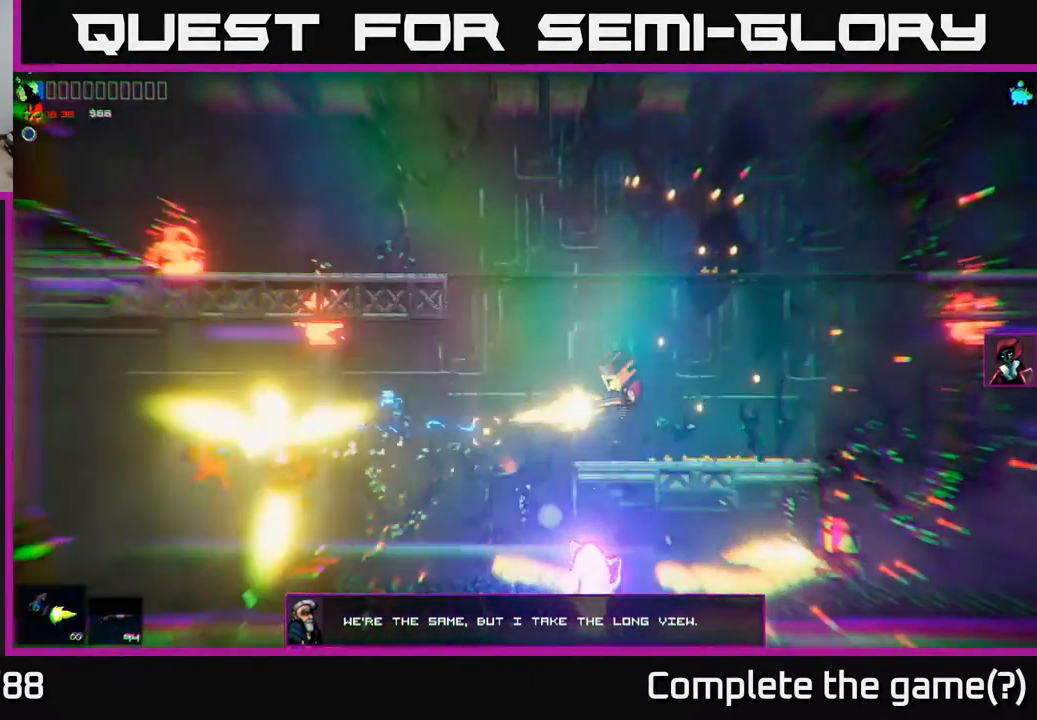
{"buttons": [], "left_stick": "center", "right_stick": "up-right", "events": [[183, "left_stick", "right"], [300, "left_stick", "center"], [300, "right_stick", "up-right"]]}
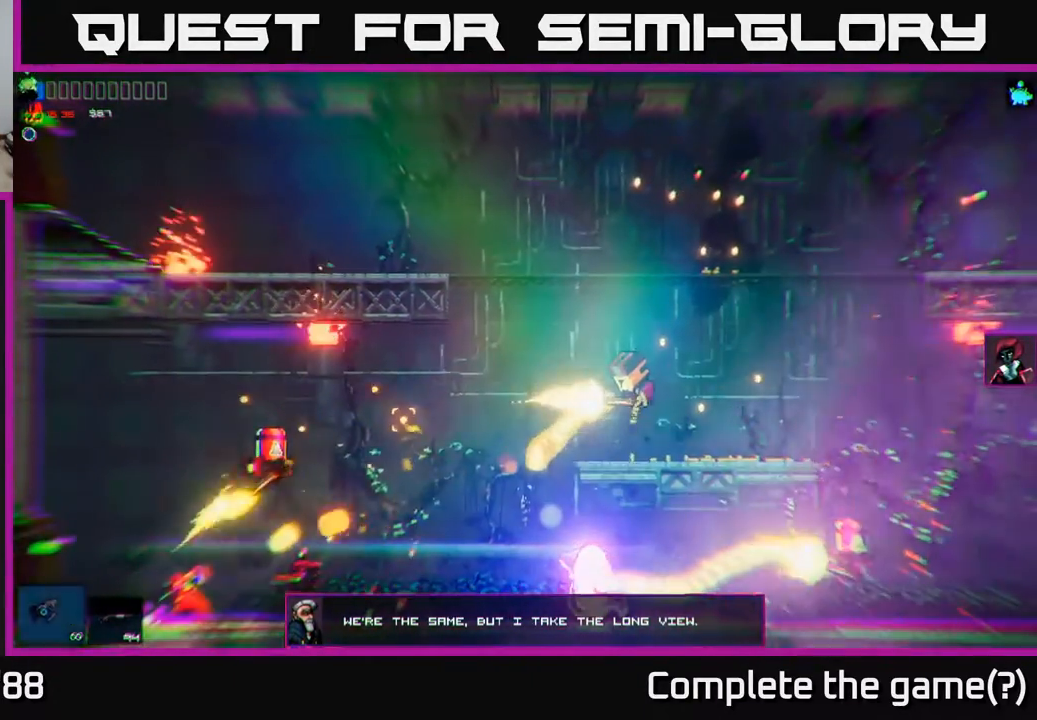
{"buttons": [], "left_stick": "center", "right_stick": "up-right", "events": [[67, "left_stick", "left"], [300, "left_stick", "center"]]}
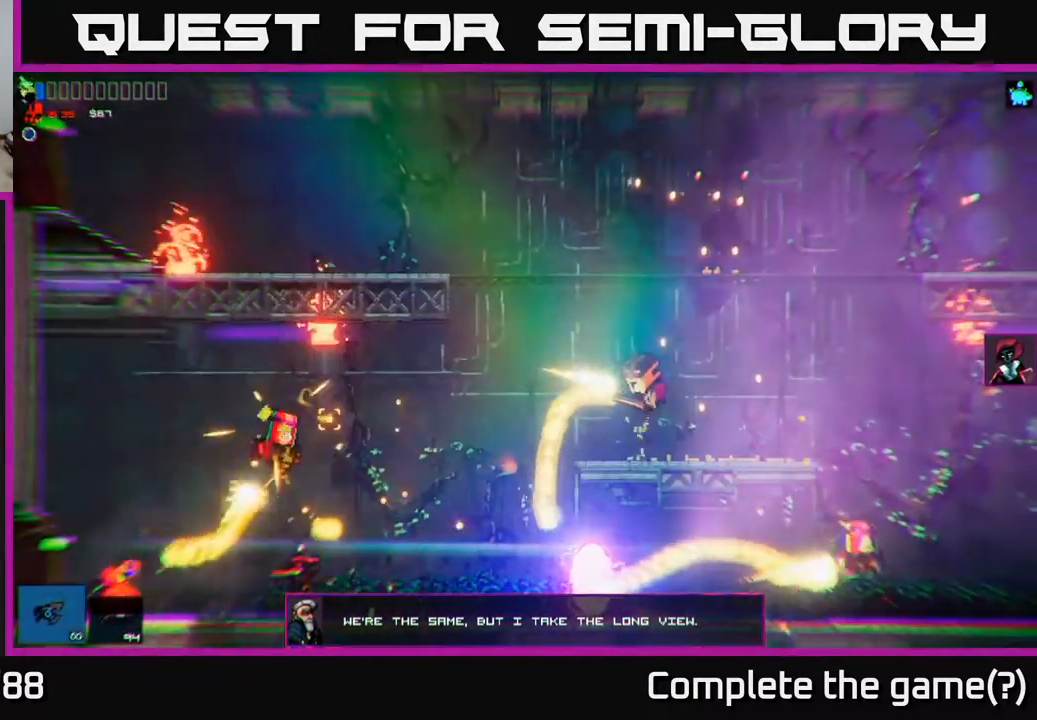
{"buttons": ["A"], "left_stick": "right", "right_stick": "center", "events": [[233, "left_stick", "left"], [267, "right_stick", "center"], [300, "A", "down"], [367, "left_stick", "center"], [433, "left_stick", "right"]]}
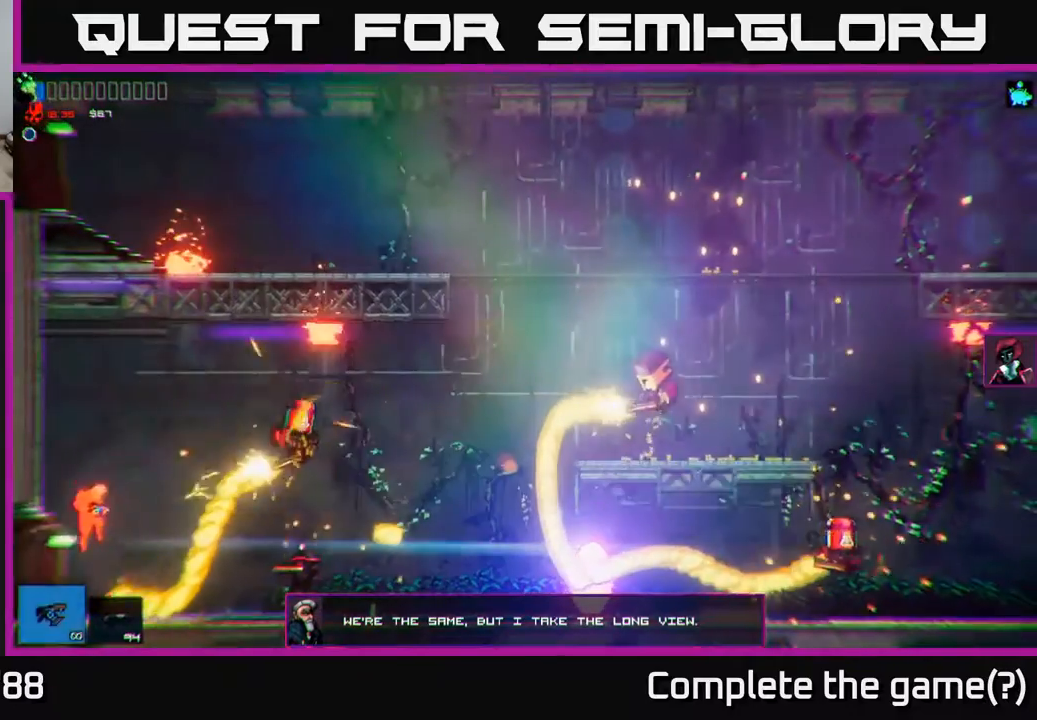
{"buttons": [], "left_stick": "left", "right_stick": "center", "events": [[83, "A", "up"], [133, "left_stick", "left"], [350, "A", "down"], [483, "A", "up"]]}
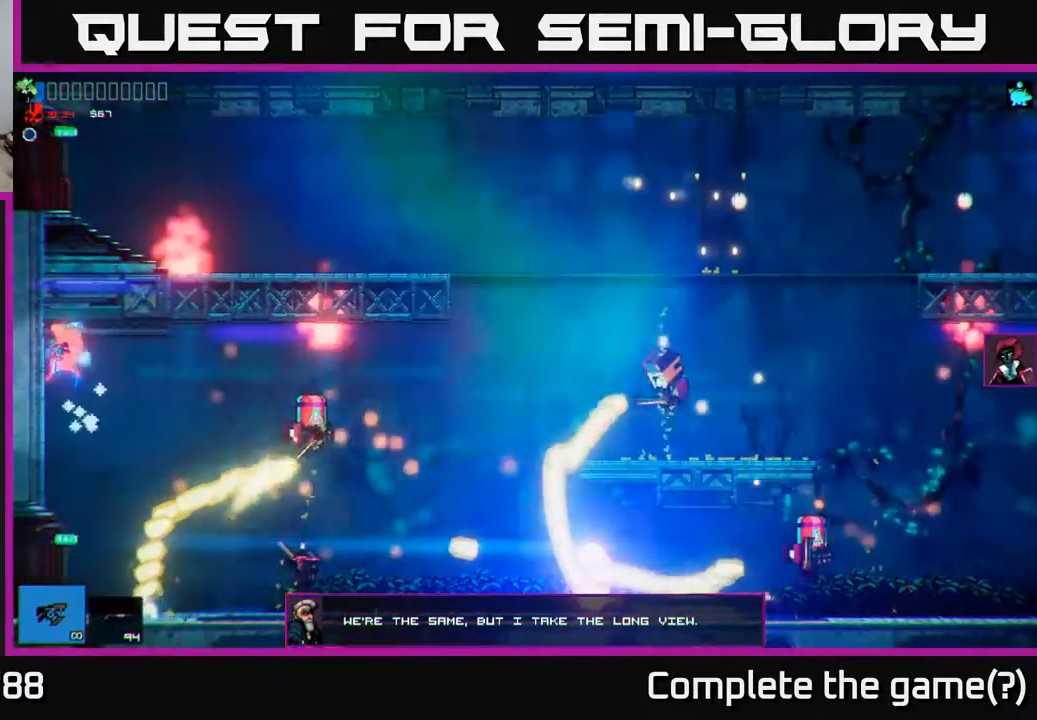
{"buttons": [], "left_stick": "right", "right_stick": "center", "events": [[200, "left_stick", "right"], [283, "R1", "down"], [433, "R1", "up"]]}
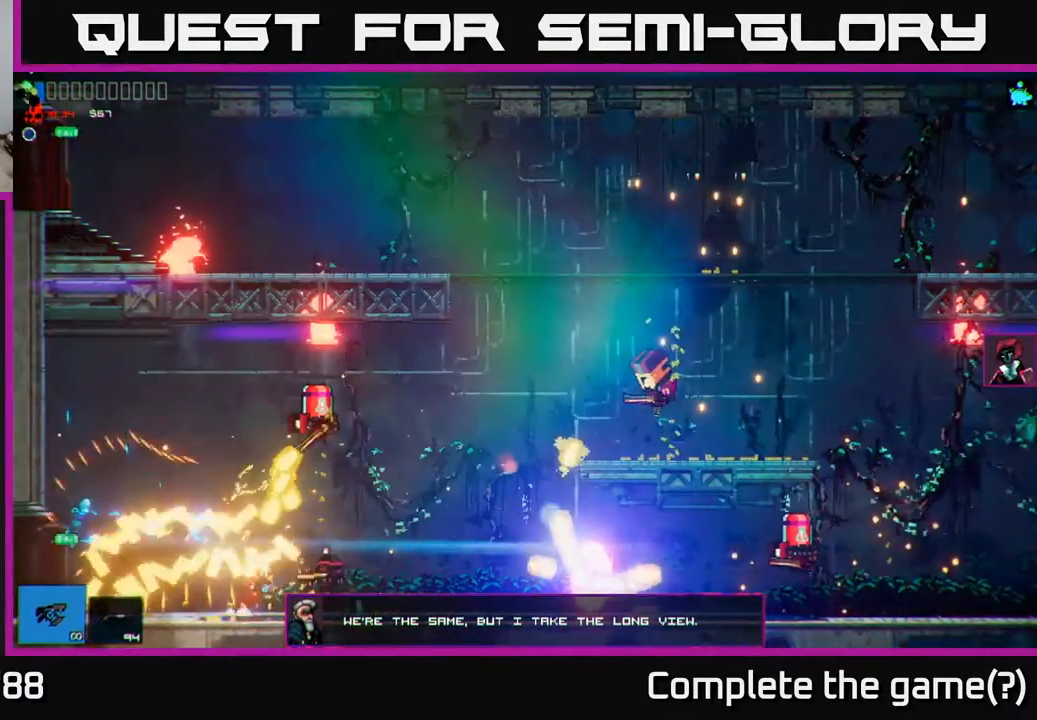
{"buttons": [], "left_stick": "center", "right_stick": "up-left", "events": [[233, "right_stick", "up-left"], [367, "left_stick", "left"], [483, "left_stick", "center"]]}
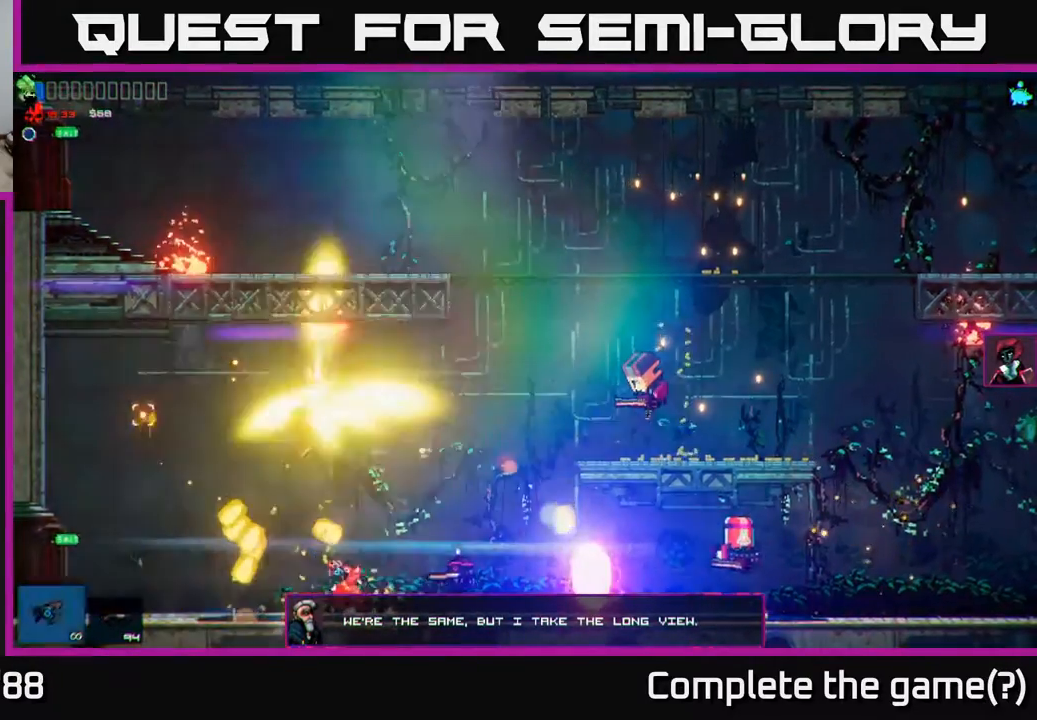
{"buttons": [], "left_stick": "center", "right_stick": "up", "events": [[183, "right_stick", "up"], [217, "left_stick", "left"], [367, "left_stick", "center"]]}
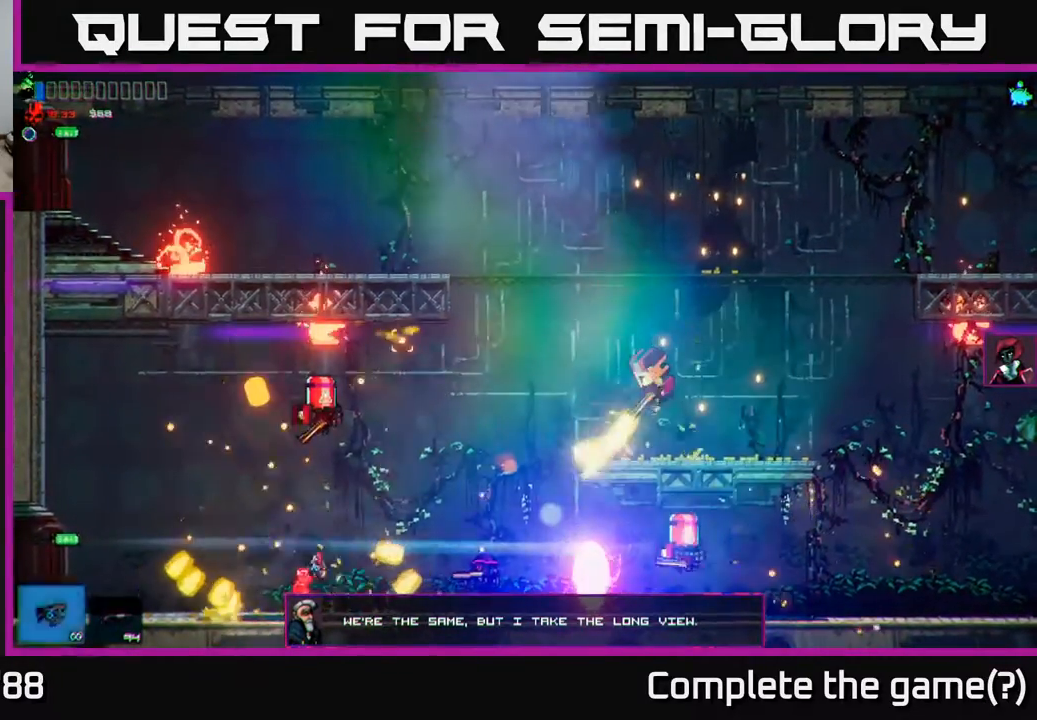
{"buttons": [], "left_stick": "center", "right_stick": "up", "events": [[17, "left_stick", "left"], [150, "left_stick", "center"], [350, "left_stick", "left"], [500, "left_stick", "center"]]}
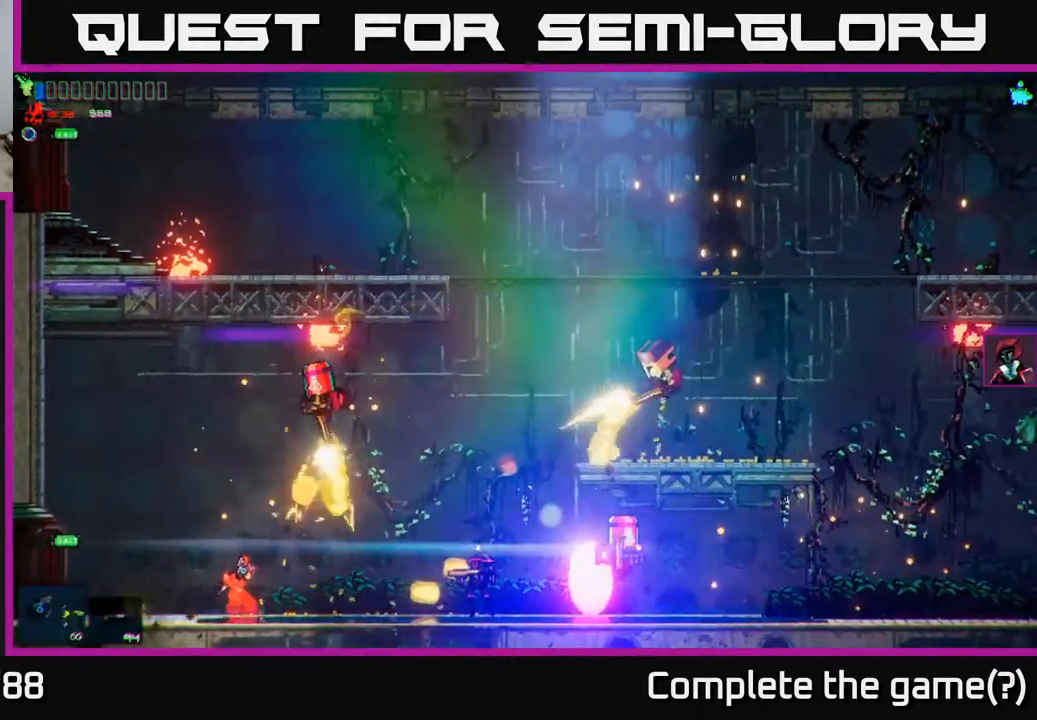
{"buttons": [], "left_stick": "center", "right_stick": "up-right", "events": [[50, "right_stick", "up-right"], [200, "left_stick", "left"], [317, "left_stick", "center"]]}
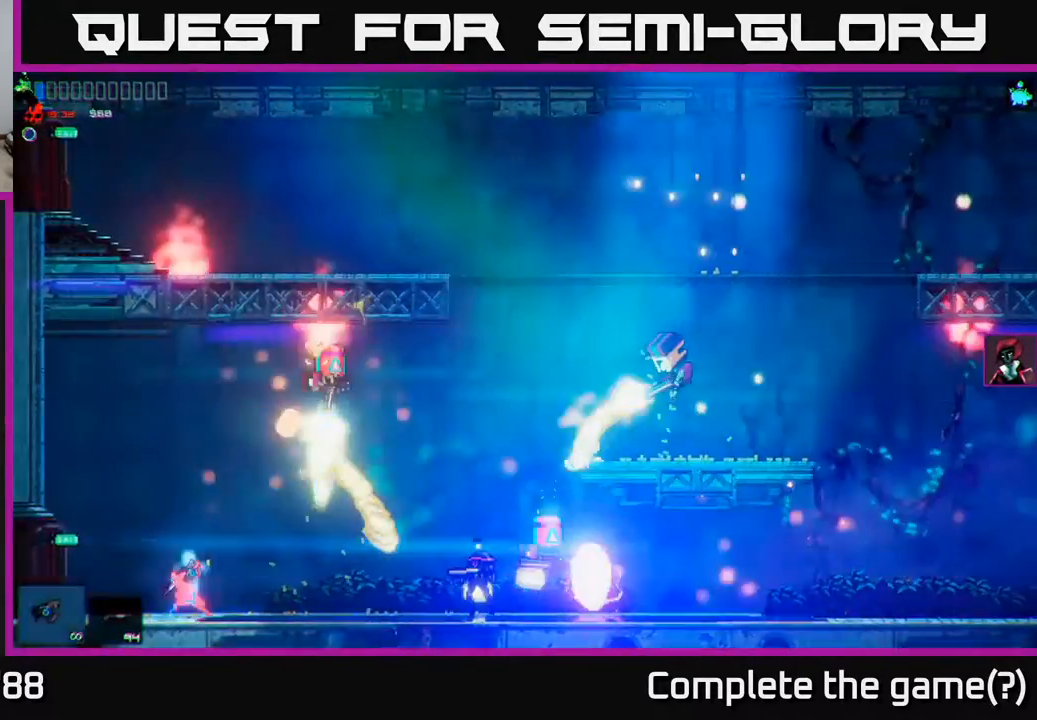
{"buttons": [], "left_stick": "center", "right_stick": "up-right", "events": [[17, "R2", "down"], [117, "R2", "up"]]}
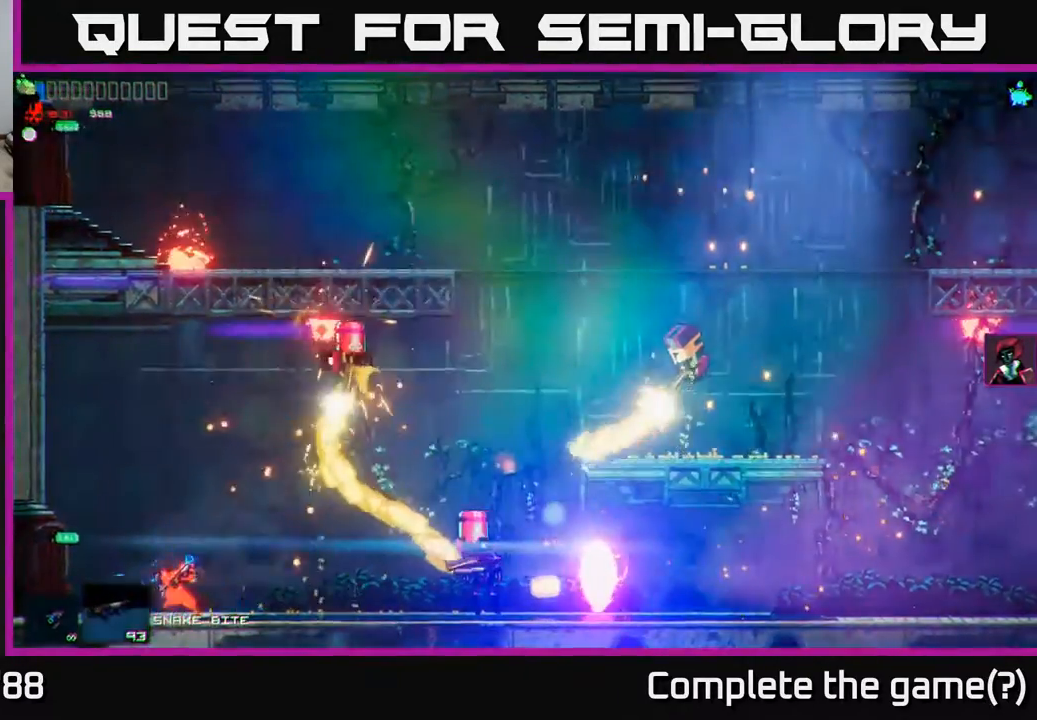
{"buttons": [], "left_stick": "center", "right_stick": "up-right", "events": [[367, "left_stick", "right"], [500, "left_stick", "center"]]}
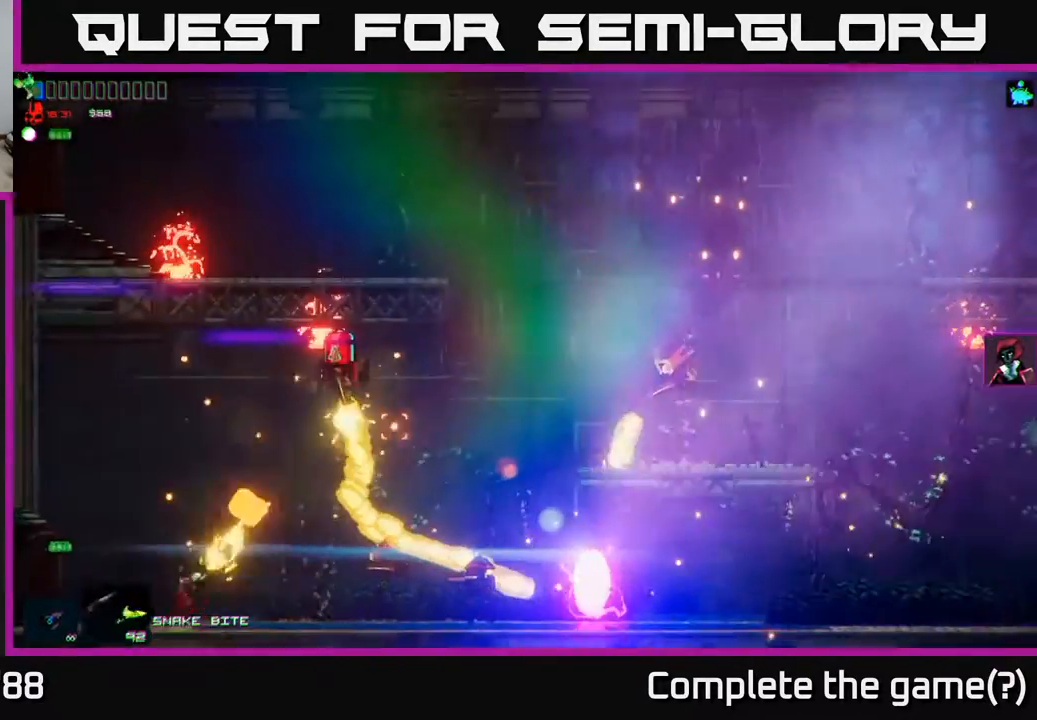
{"buttons": [], "left_stick": "right", "right_stick": "right", "events": [[67, "right_stick", "right"], [250, "left_stick", "left"], [333, "left_stick", "center"], [383, "left_stick", "right"]]}
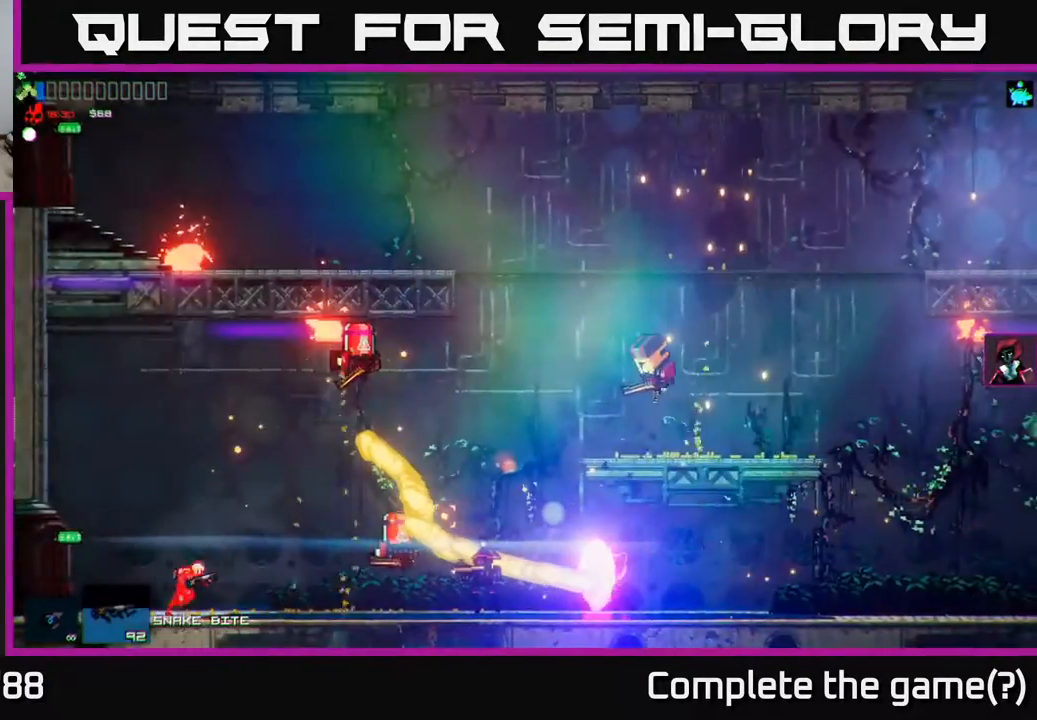
{"buttons": [], "left_stick": "center", "right_stick": "right", "events": [[133, "left_stick", "center"]]}
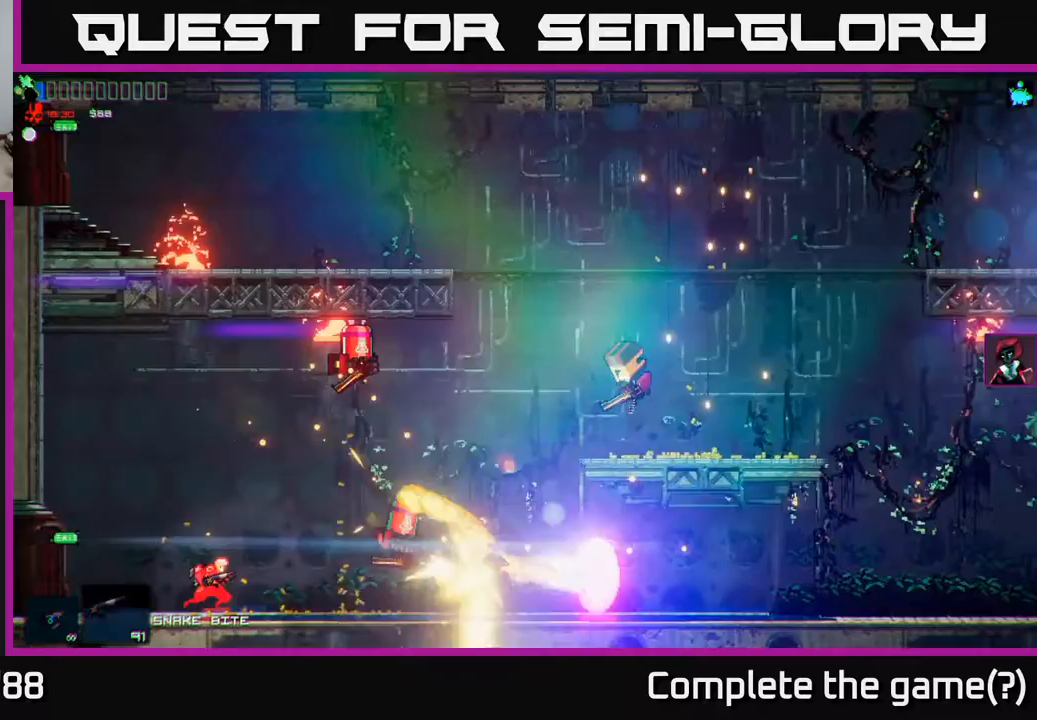
{"buttons": [], "left_stick": "left", "right_stick": "right", "events": [[217, "left_stick", "right"], [450, "left_stick", "left"]]}
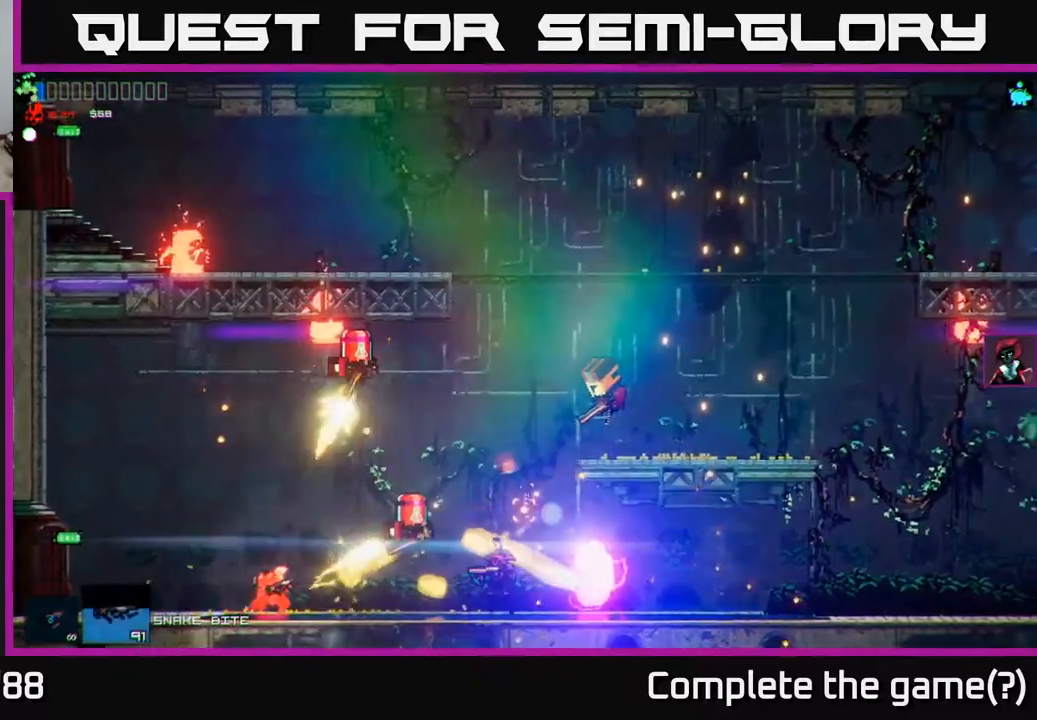
{"buttons": [], "left_stick": "center", "right_stick": "right", "events": [[150, "left_stick", "center"], [283, "left_stick", "left"], [433, "left_stick", "center"]]}
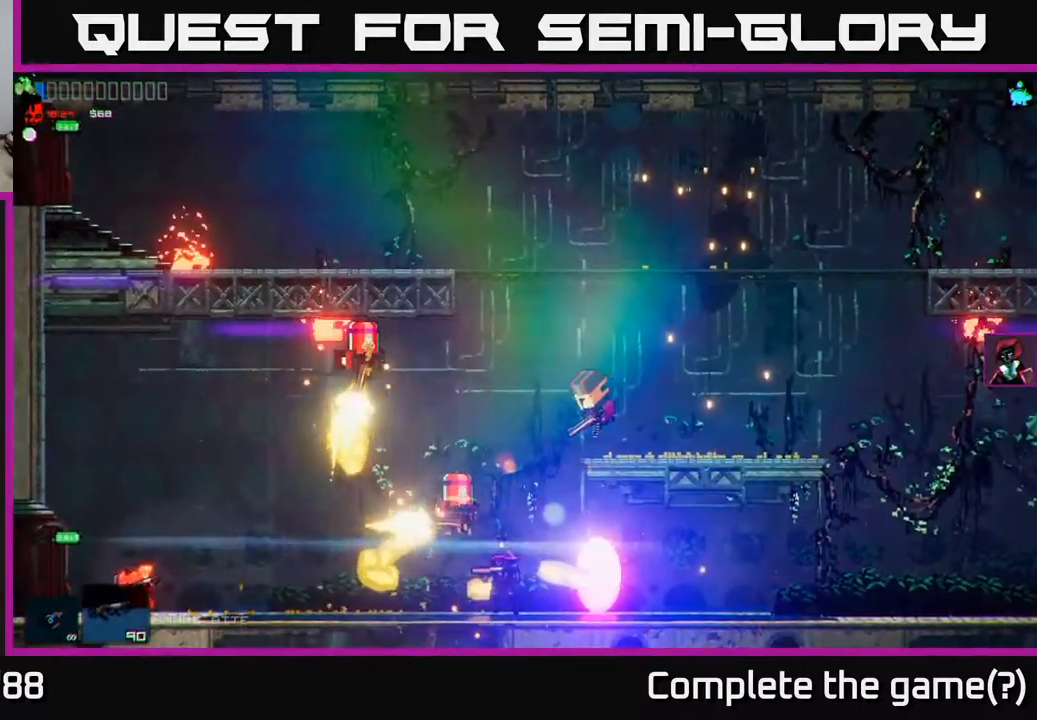
{"buttons": [], "left_stick": "center", "right_stick": "right", "events": [[100, "left_stick", "right"], [467, "left_stick", "center"]]}
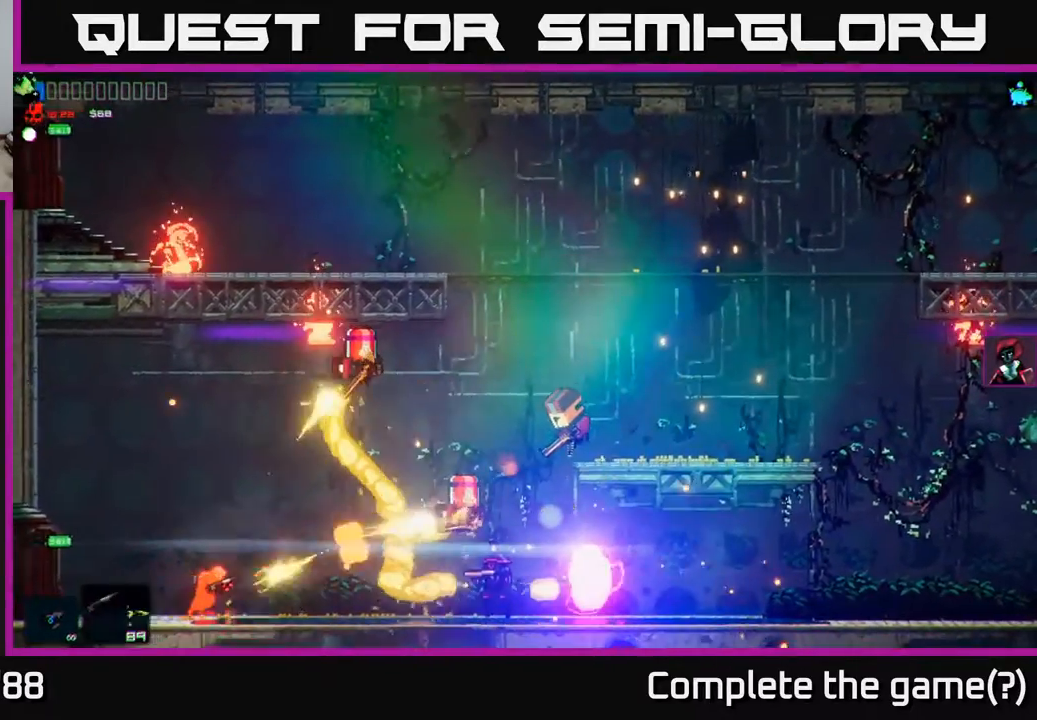
{"buttons": [], "left_stick": "center", "right_stick": "right", "events": [[100, "R2", "down"], [183, "R2", "up"]]}
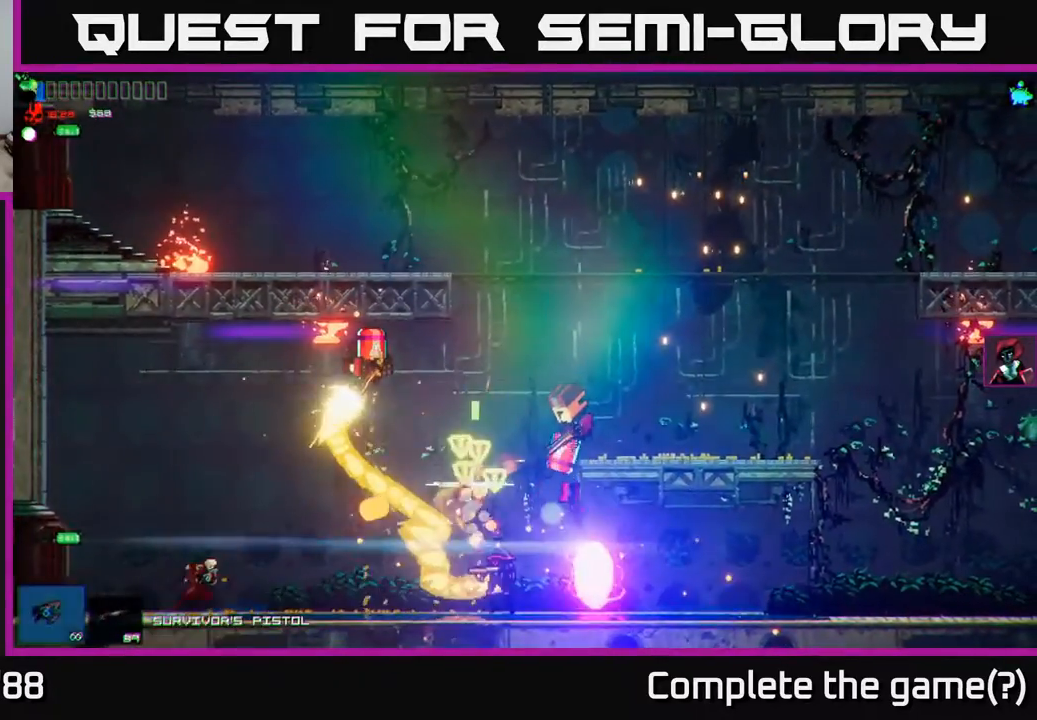
{"buttons": [], "left_stick": "center", "right_stick": "up-right", "events": [[83, "right_stick", "up-right"], [217, "left_stick", "left"], [333, "left_stick", "center"]]}
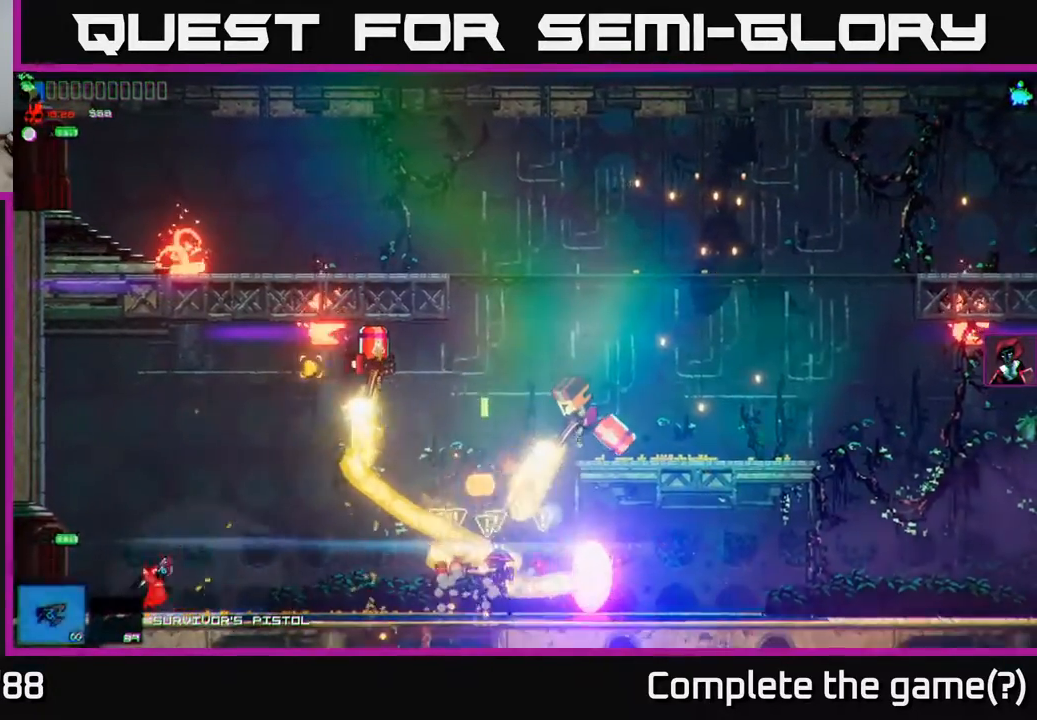
{"buttons": [], "left_stick": "center", "right_stick": "up-right", "events": [[283, "left_stick", "left"], [400, "left_stick", "right"], [483, "left_stick", "center"]]}
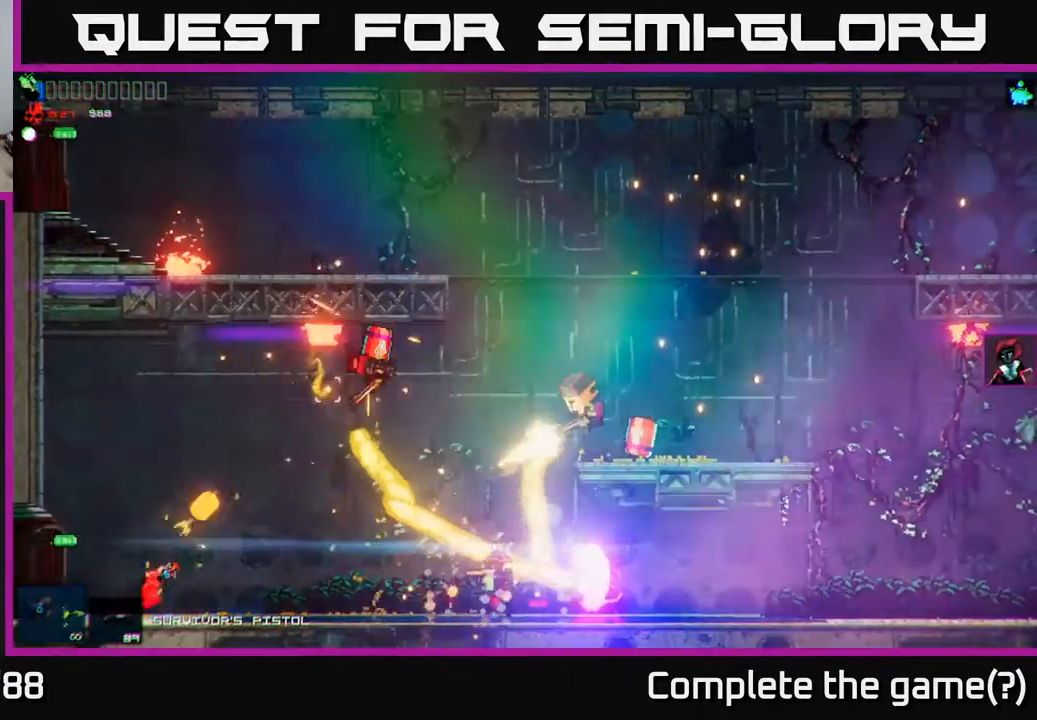
{"buttons": [], "left_stick": "center", "right_stick": "up-right", "events": []}
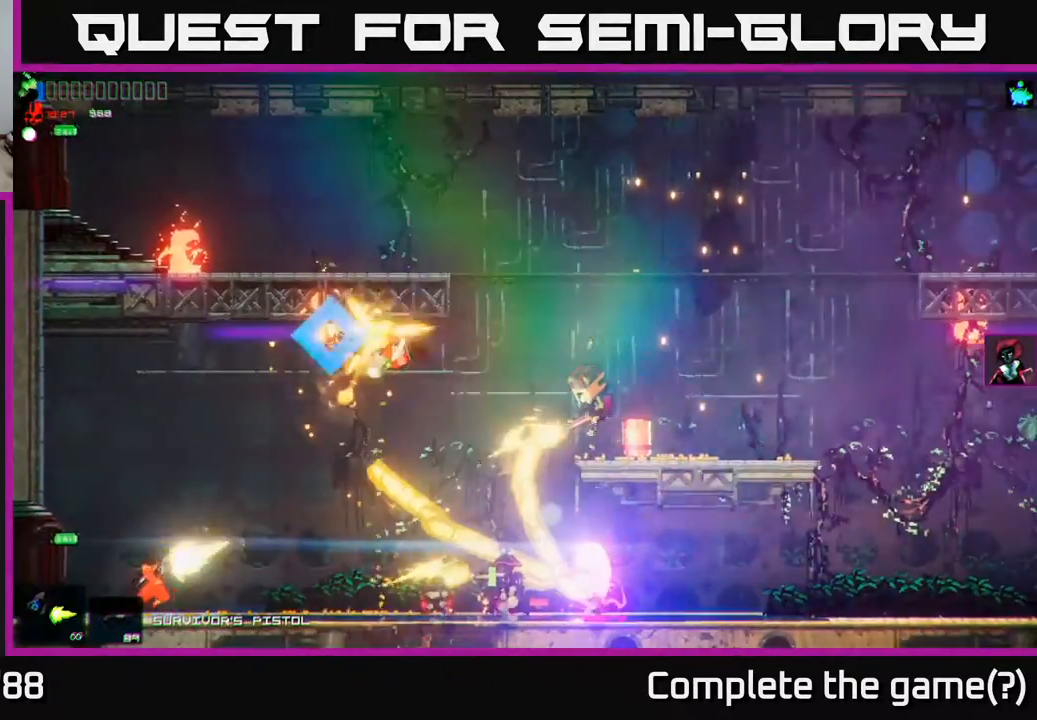
{"buttons": [], "left_stick": "center", "right_stick": "up-right", "events": [[317, "left_stick", "right"], [500, "left_stick", "center"]]}
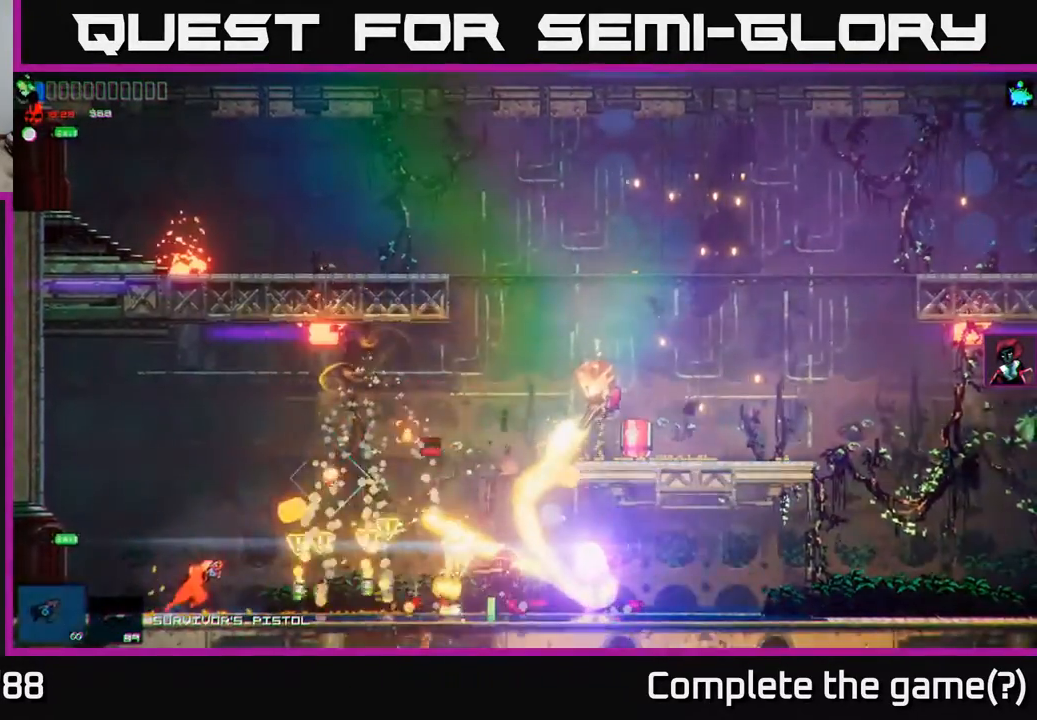
{"buttons": [], "left_stick": "left", "right_stick": "right", "events": [[50, "right_stick", "right"], [83, "left_stick", "right"], [217, "left_stick", "center"], [267, "left_stick", "left"]]}
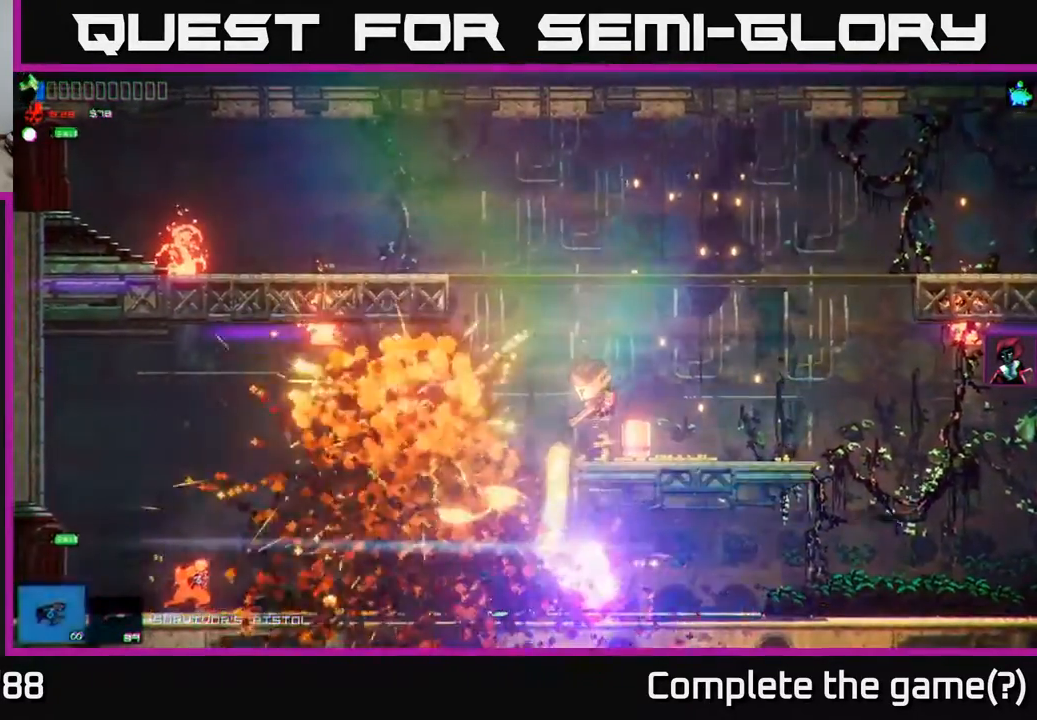
{"buttons": [], "left_stick": "center", "right_stick": "right", "events": [[150, "left_stick", "right"], [250, "left_stick", "center"]]}
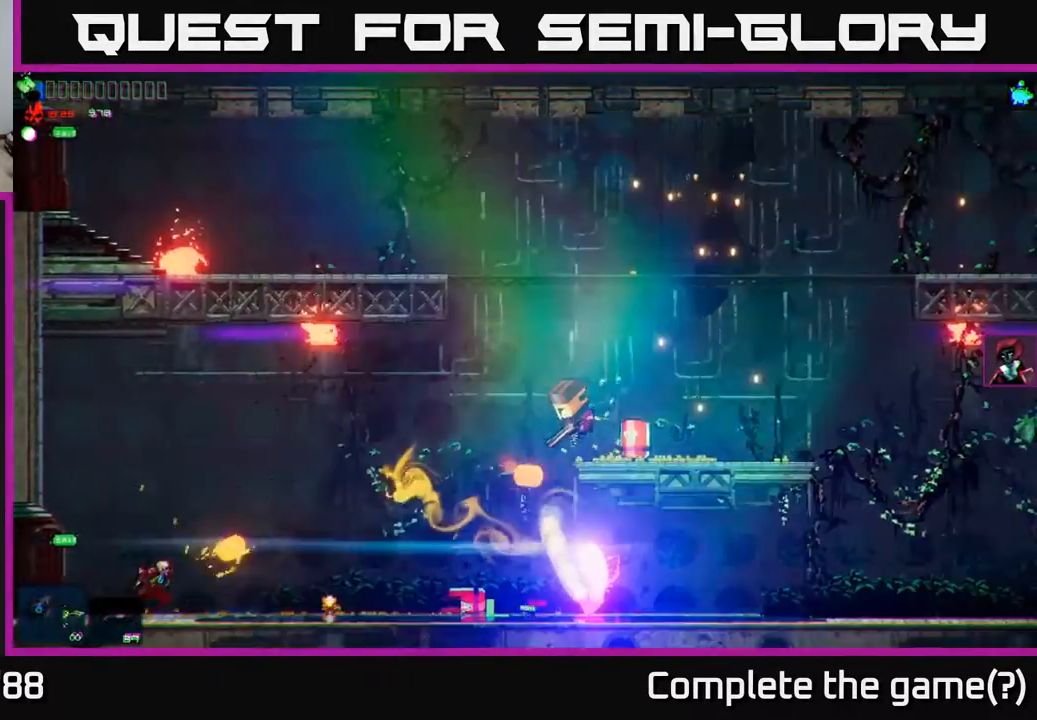
{"buttons": [], "left_stick": "right", "right_stick": "up-right", "events": [[83, "left_stick", "right"], [233, "right_stick", "up-right"]]}
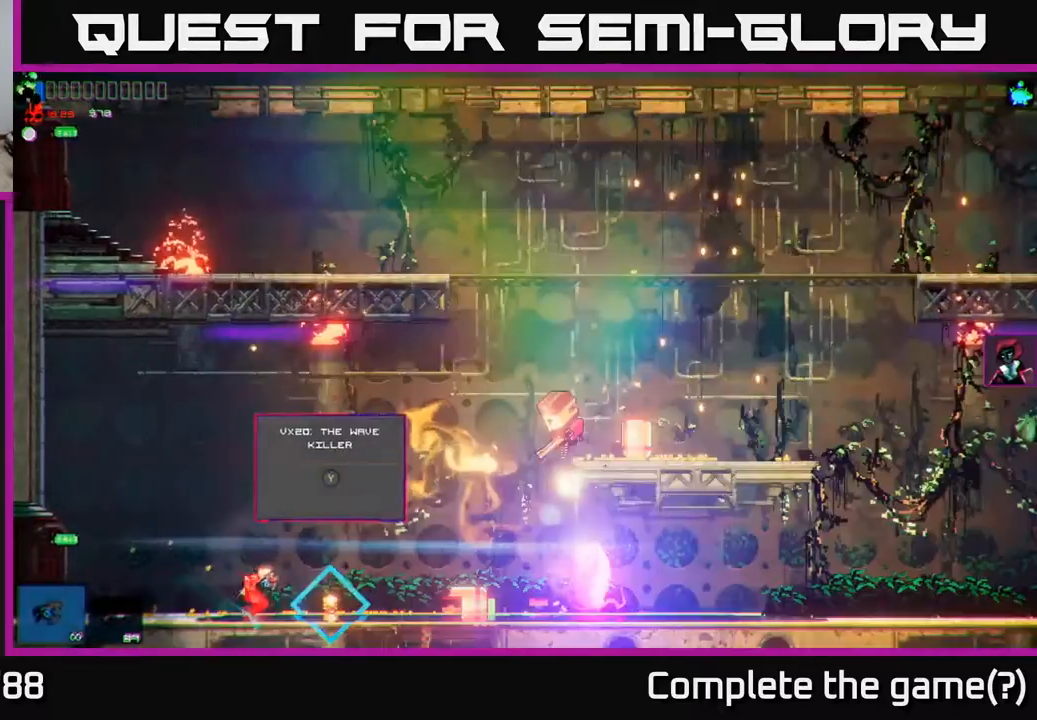
{"buttons": [], "left_stick": "center", "right_stick": "up-right", "events": [[100, "left_stick", "center"], [250, "left_stick", "right"], [367, "left_stick", "center"]]}
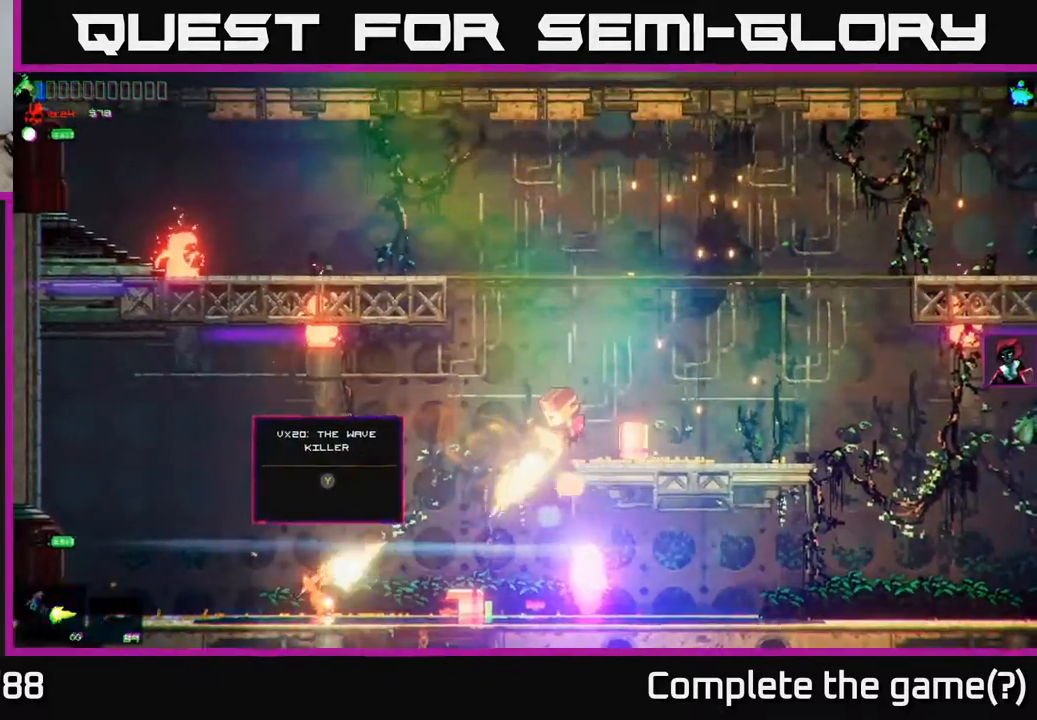
{"buttons": [], "left_stick": "center", "right_stick": "up-right", "events": []}
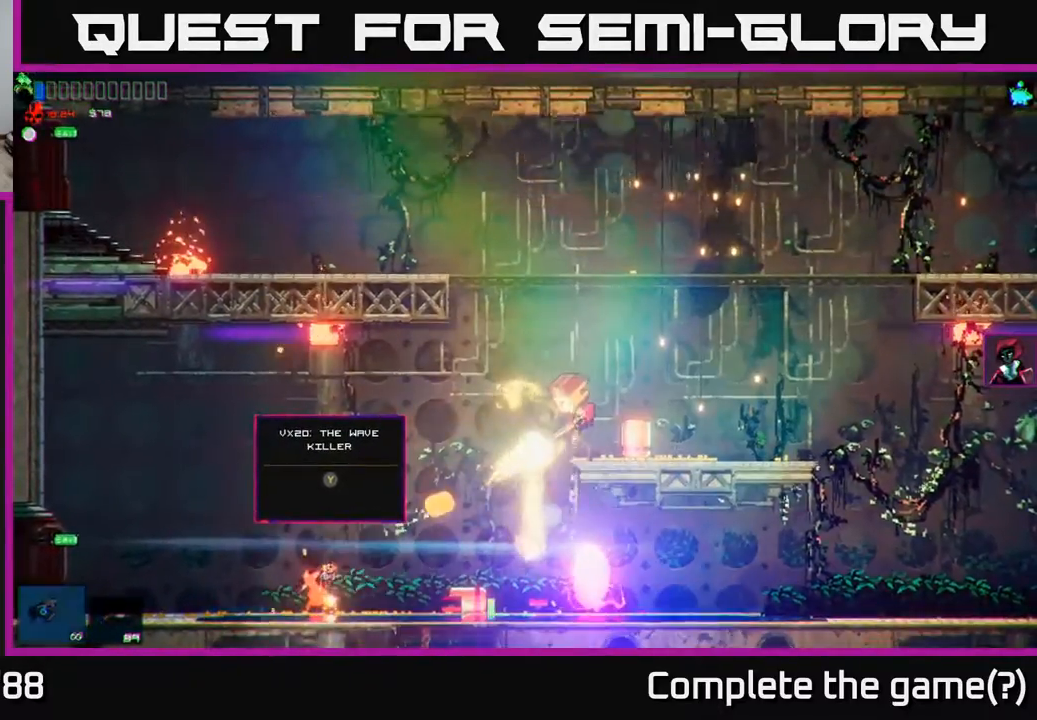
{"buttons": [], "left_stick": "center", "right_stick": "up-right", "events": [[200, "left_stick", "right"], [317, "left_stick", "center"], [333, "R1", "down"], [450, "R1", "up"]]}
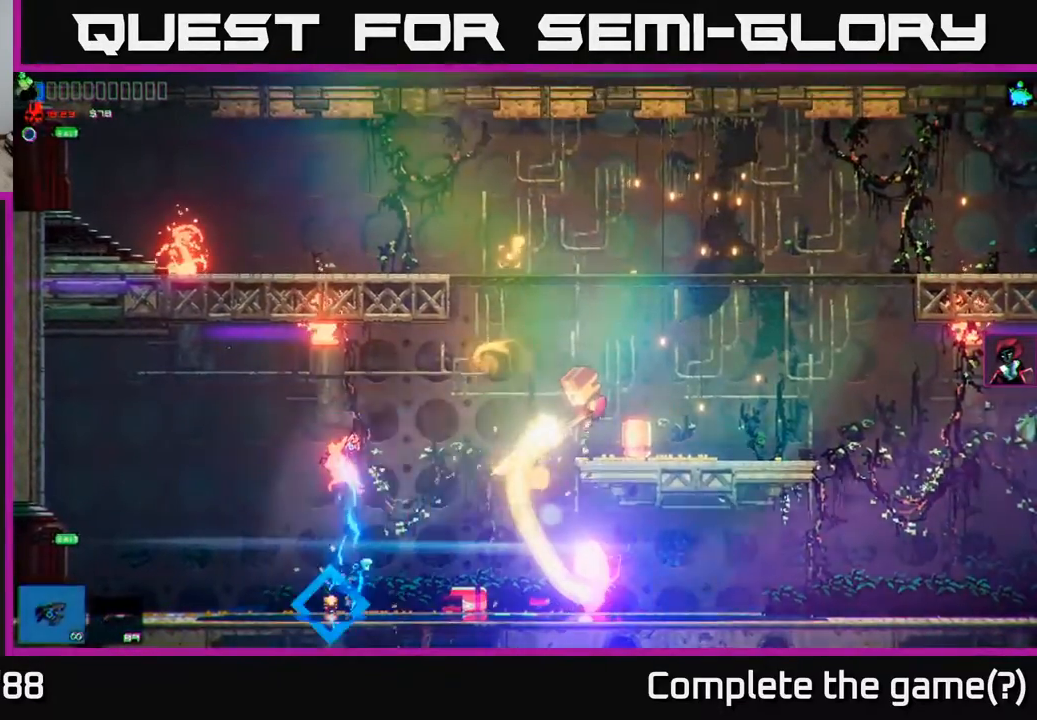
{"buttons": [], "left_stick": "center", "right_stick": "up-right", "events": []}